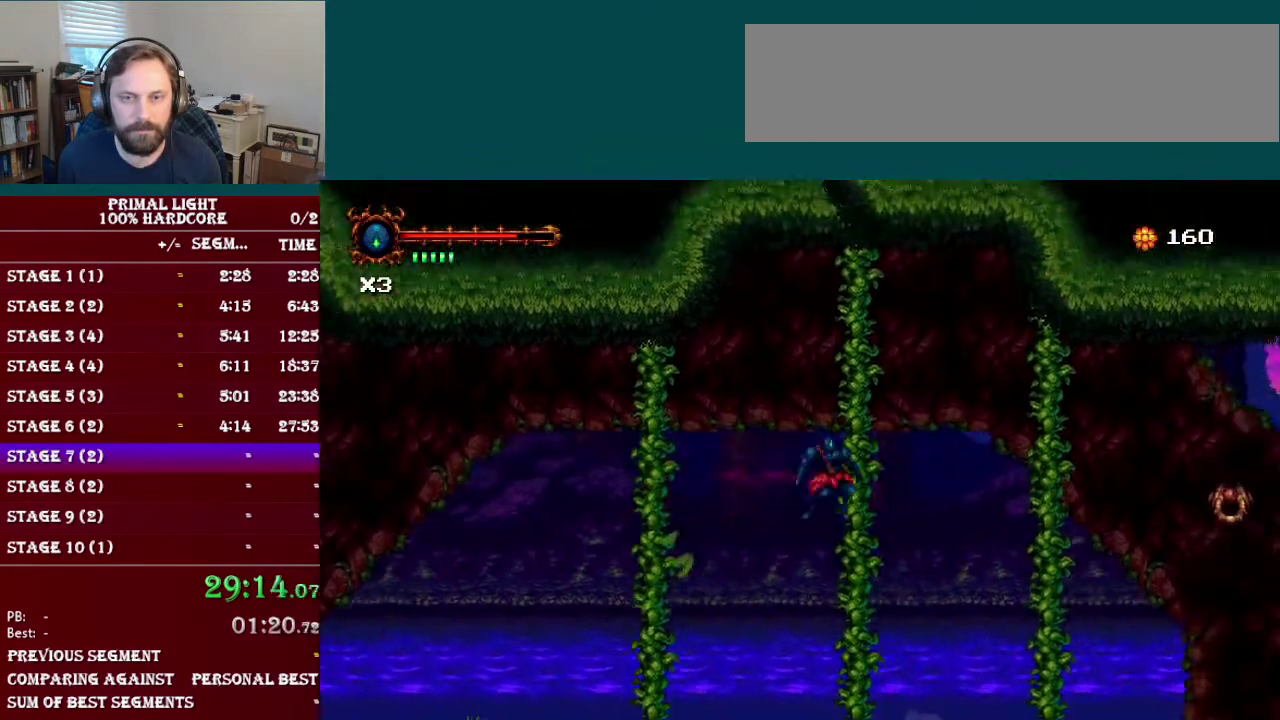
Gameplay with a controller (Nintendo layout); each line is a JSON object with the inputs held at the frame after it. "events" lists button and stick changes between this image and that frame as [ms after this image, input, new state], when the widget could be followed in between. Not read: L3 R3.
{"buttons": ["R1", "DPAD_RIGHT"], "events": [[67, "DPAD_UP", "down"], [100, "DPAD_RIGHT", "up"], [217, "DPAD_UP", "up"], [267, "B", "down"], [267, "DPAD_RIGHT", "down"], [434, "B", "up"], [434, "R1", "down"]]}
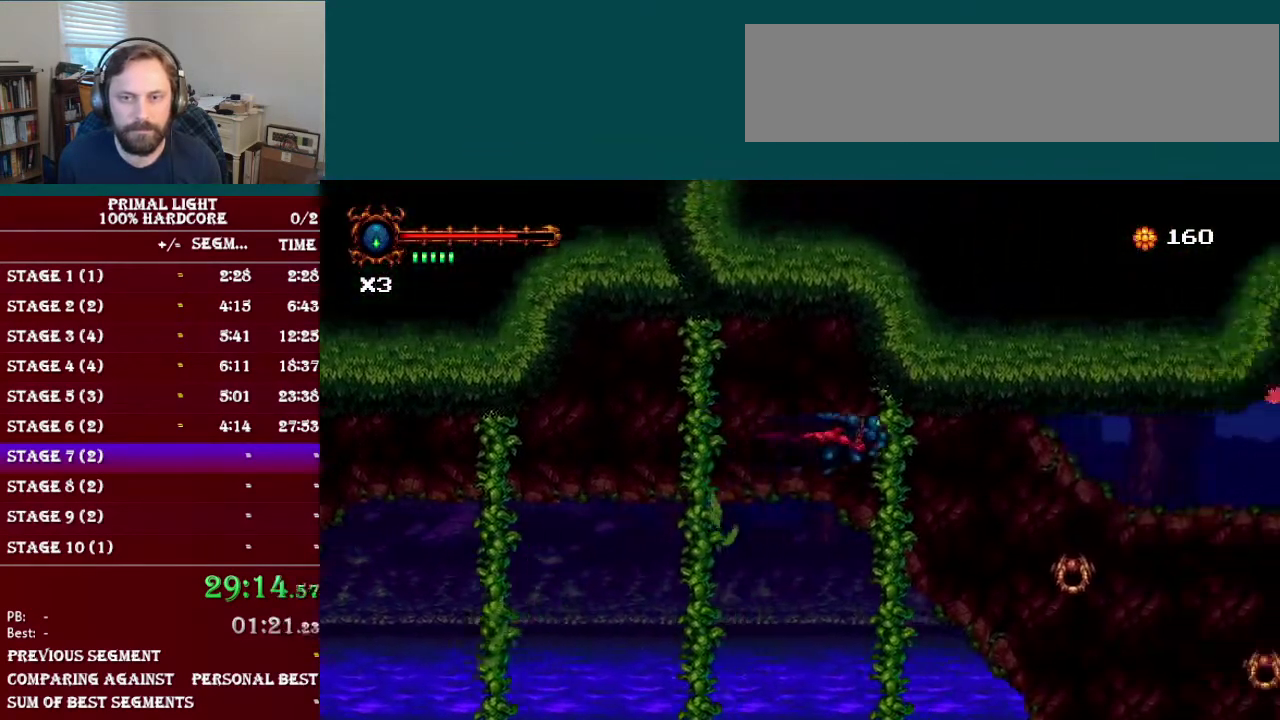
{"buttons": ["DPAD_DOWN"], "events": [[33, "R1", "up"], [100, "DPAD_UP", "down"], [150, "DPAD_RIGHT", "up"], [250, "DPAD_UP", "up"], [367, "DPAD_DOWN", "down"]]}
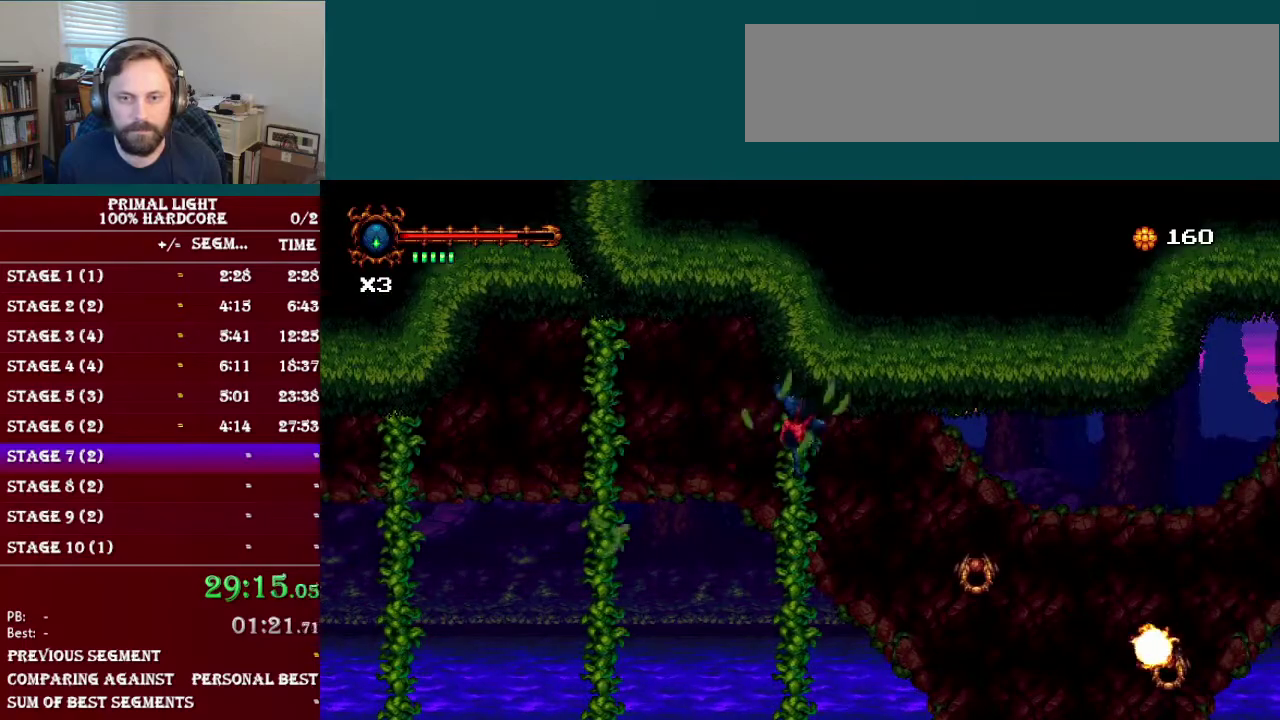
{"buttons": ["DPAD_DOWN"], "events": []}
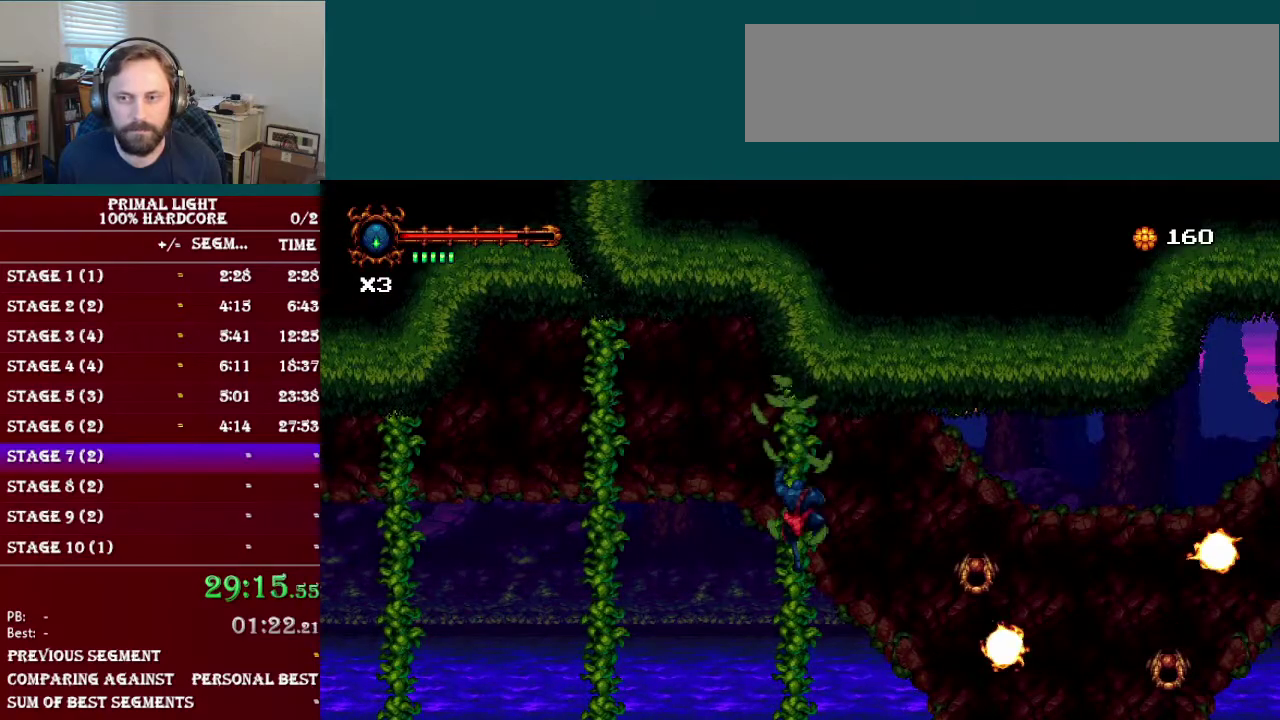
{"buttons": ["B", "DPAD_RIGHT"], "events": [[83, "DPAD_DOWN", "up"], [233, "DPAD_RIGHT", "down"], [333, "B", "down"]]}
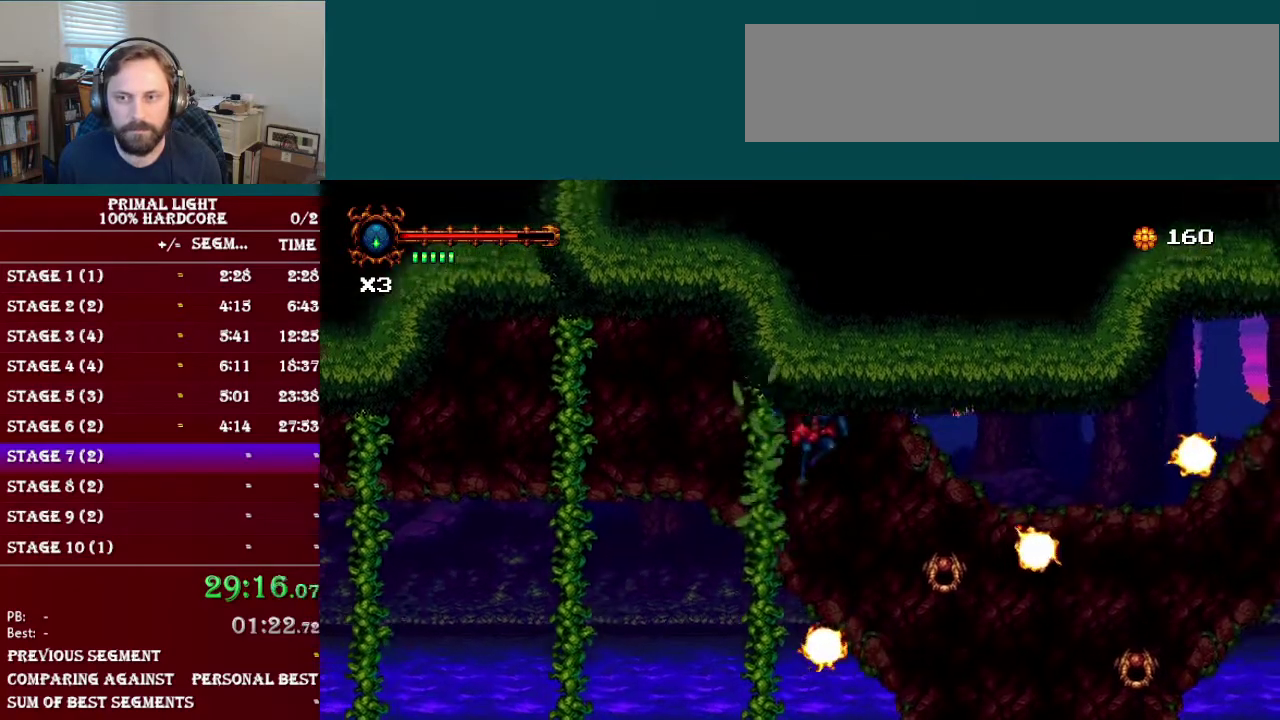
{"buttons": ["B", "DPAD_RIGHT"], "events": [[67, "B", "up"], [317, "B", "down"]]}
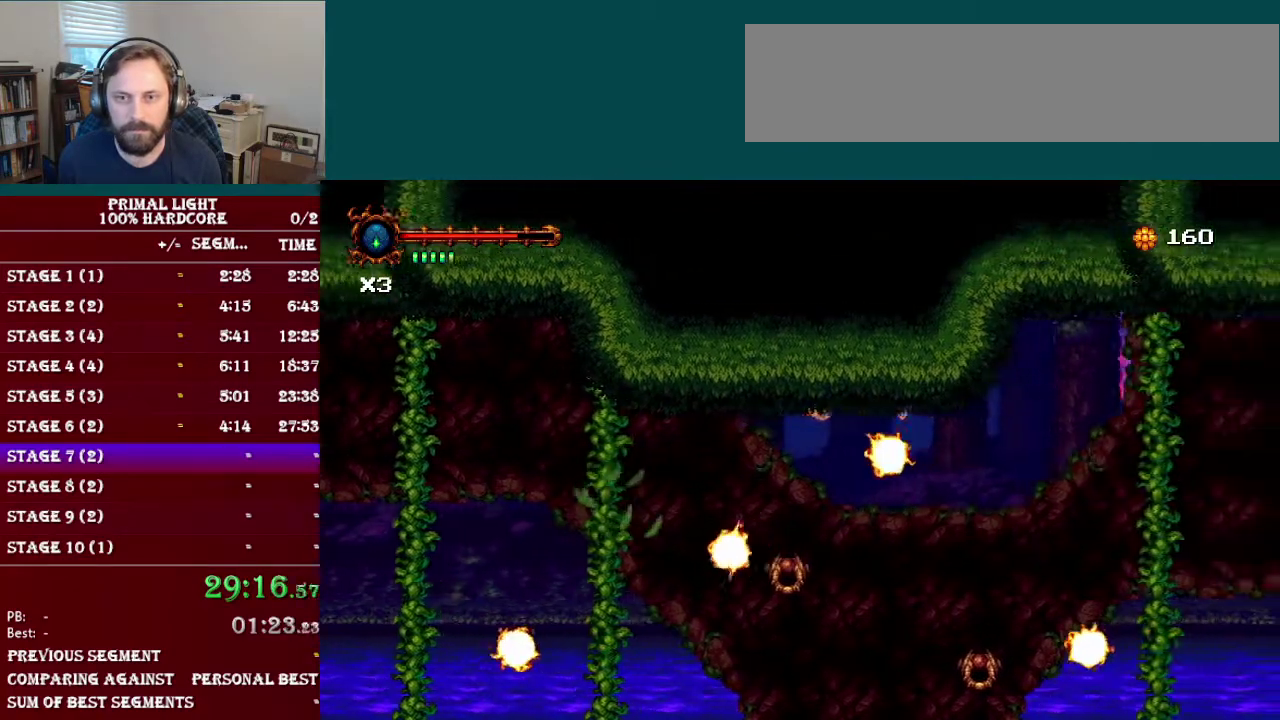
{"buttons": ["DPAD_RIGHT"], "events": [[50, "R1", "down"], [266, "R1", "up"], [333, "B", "up"]]}
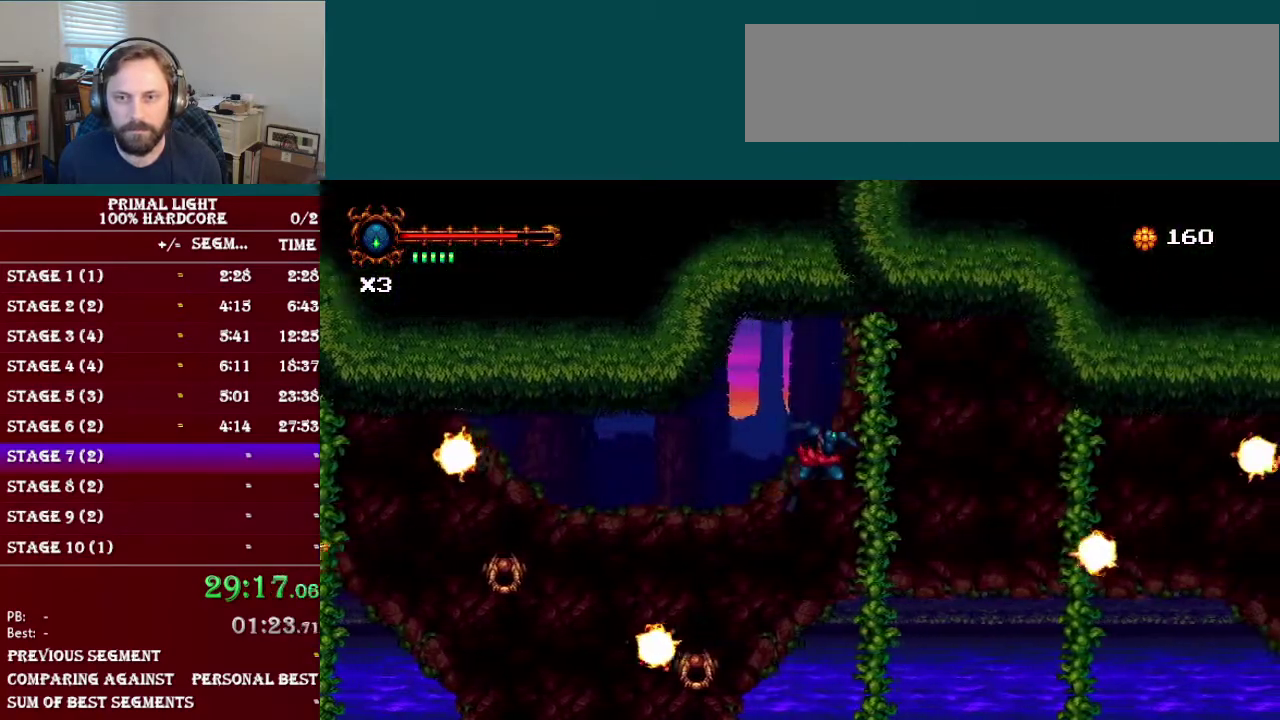
{"buttons": ["B"], "events": [[150, "DPAD_UP", "down"], [184, "DPAD_RIGHT", "up"], [434, "B", "down"], [467, "DPAD_UP", "up"]]}
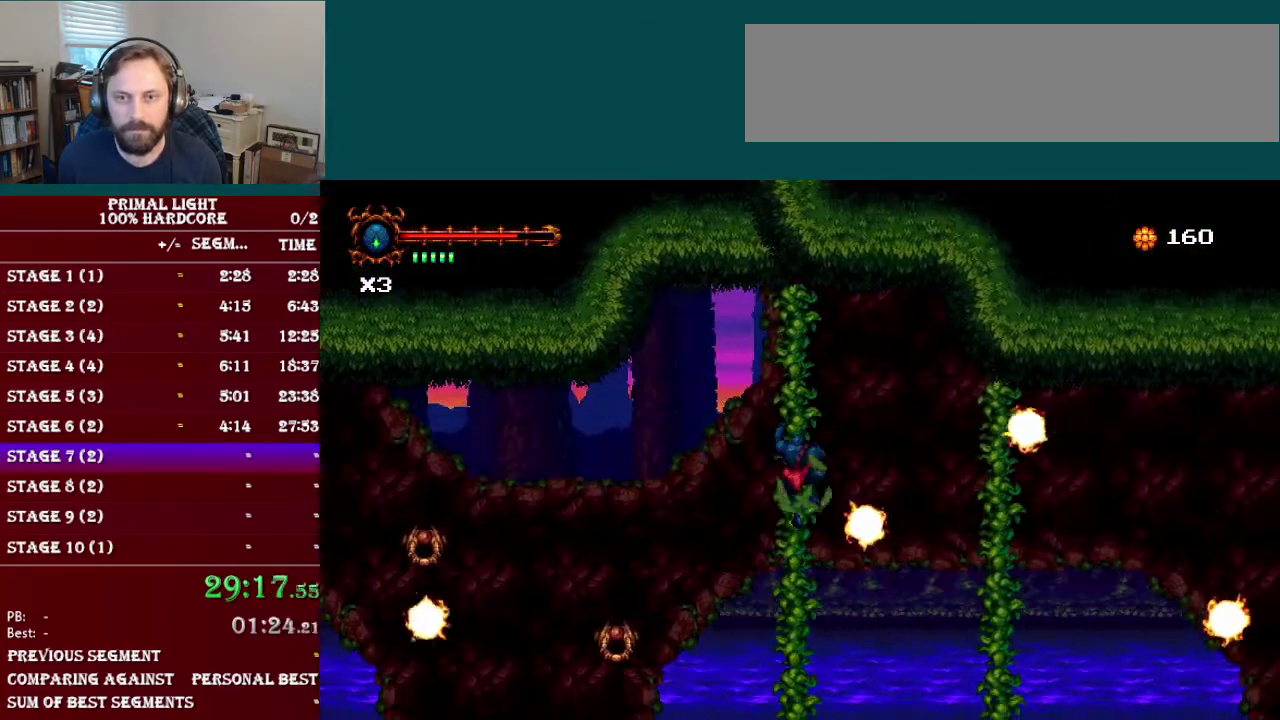
{"buttons": ["DPAD_RIGHT"], "events": [[100, "B", "up"], [166, "B", "down"], [367, "B", "up"], [483, "DPAD_RIGHT", "down"]]}
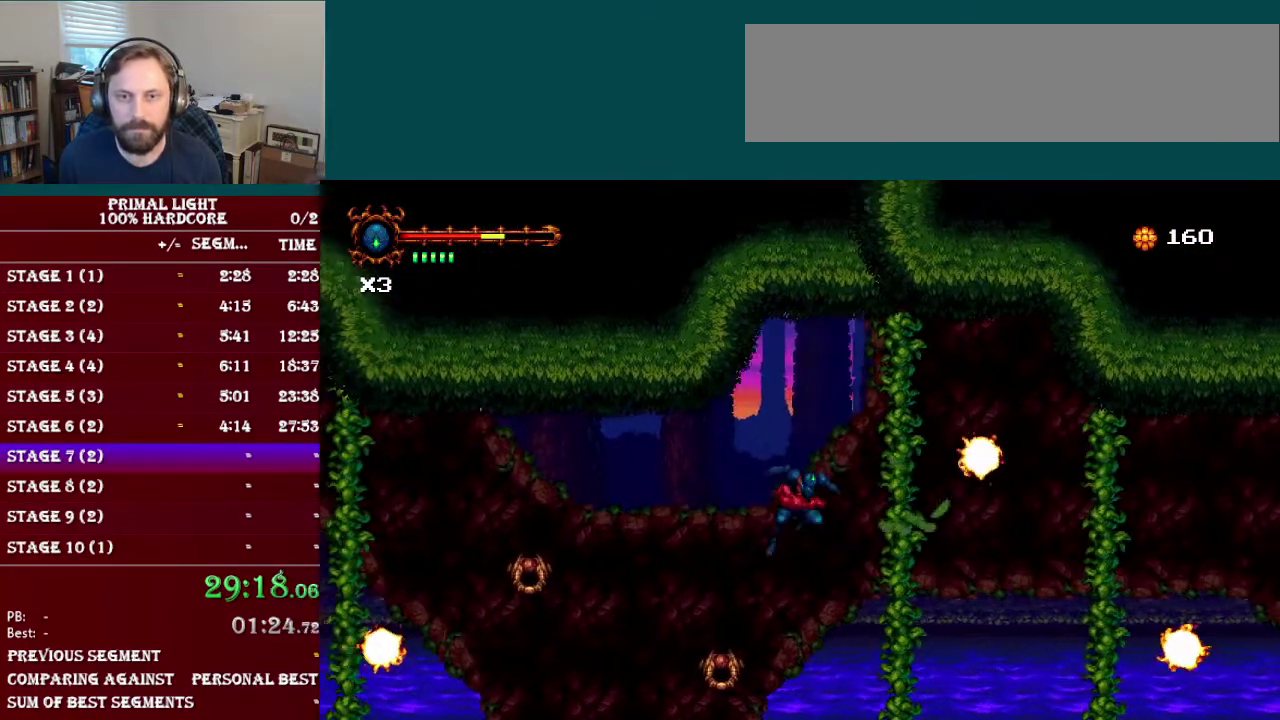
{"buttons": ["B", "DPAD_RIGHT"], "events": [[217, "B", "down"]]}
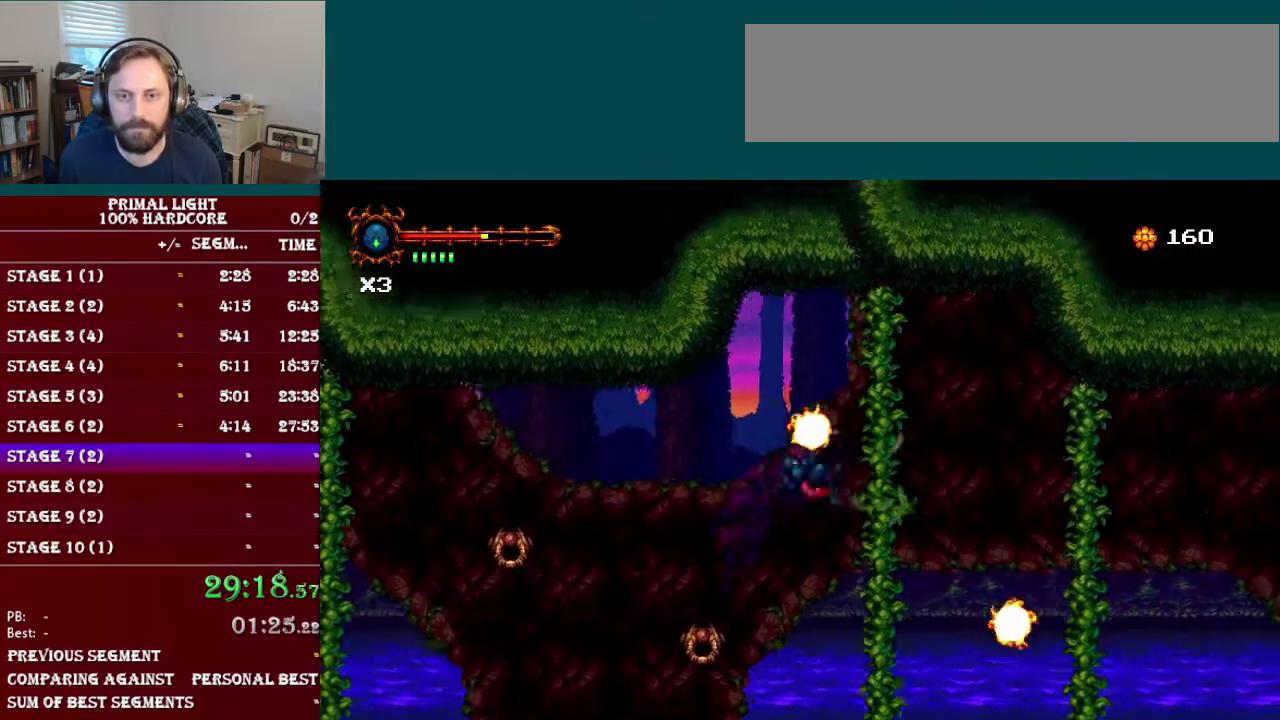
{"buttons": ["DPAD_UP"], "events": [[116, "B", "up"], [150, "R1", "down"], [300, "R1", "up"], [467, "DPAD_RIGHT", "up"], [500, "DPAD_UP", "down"]]}
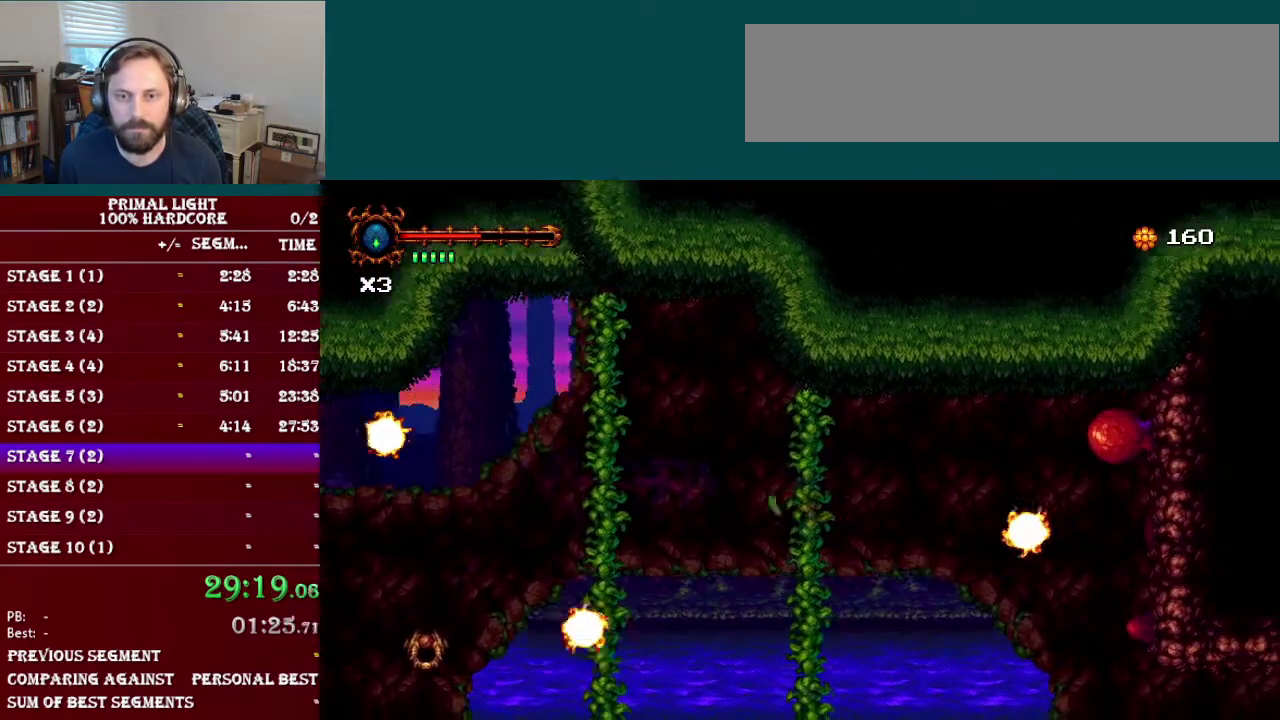
{"buttons": [], "events": [[100, "DPAD_UP", "up"], [167, "B", "down"], [384, "B", "up"]]}
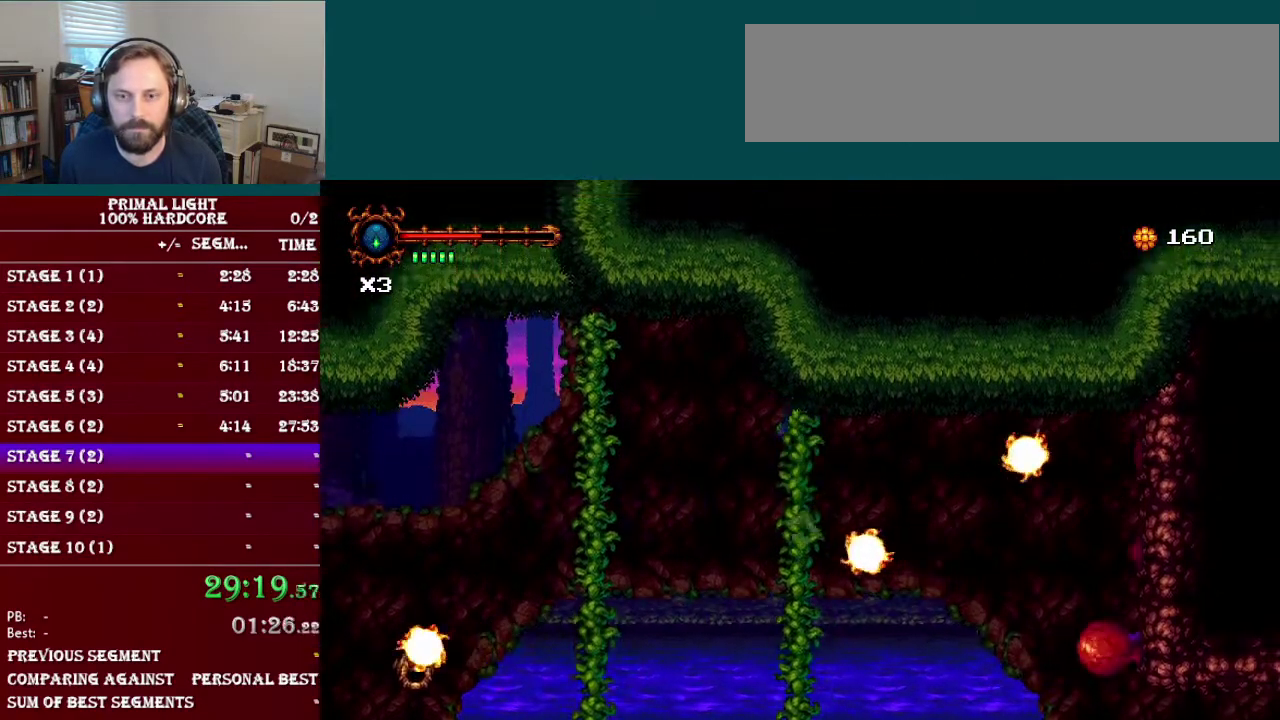
{"buttons": [], "events": [[233, "DPAD_UP", "down"], [417, "DPAD_UP", "up"]]}
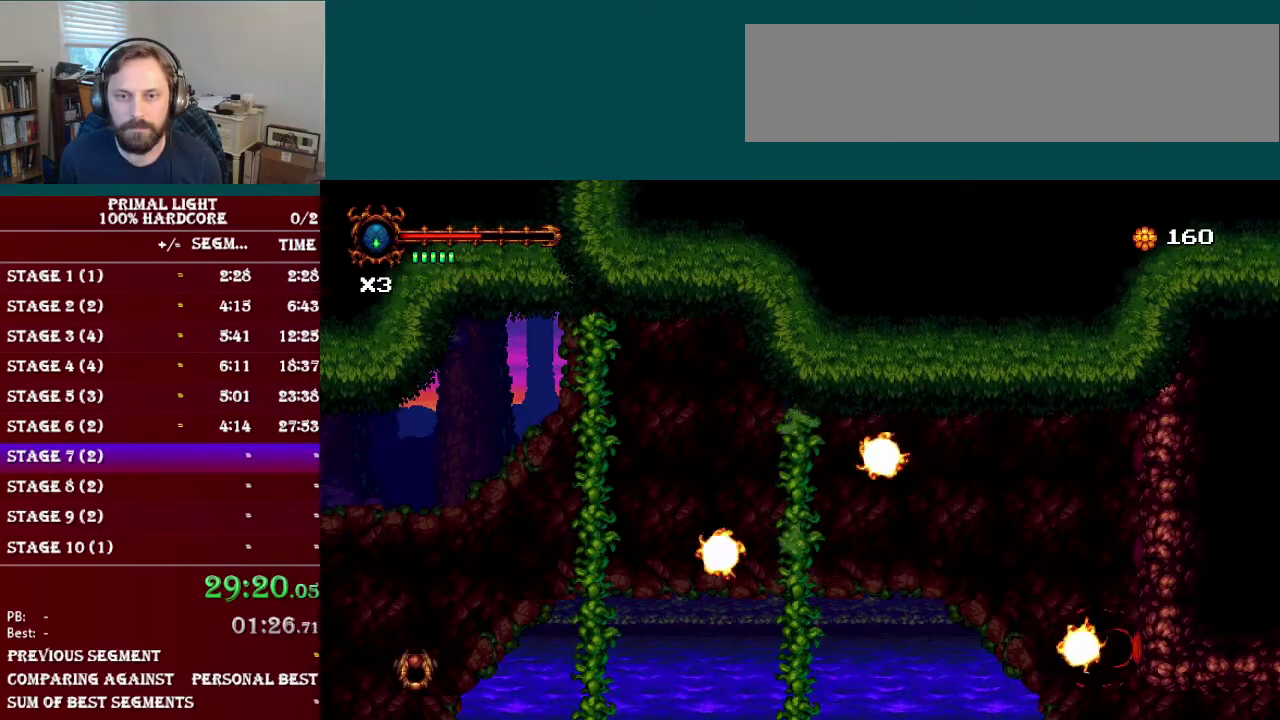
{"buttons": ["R1", "DPAD_RIGHT"], "events": [[17, "B", "down"], [200, "DPAD_RIGHT", "down"], [234, "B", "up"], [484, "R1", "down"]]}
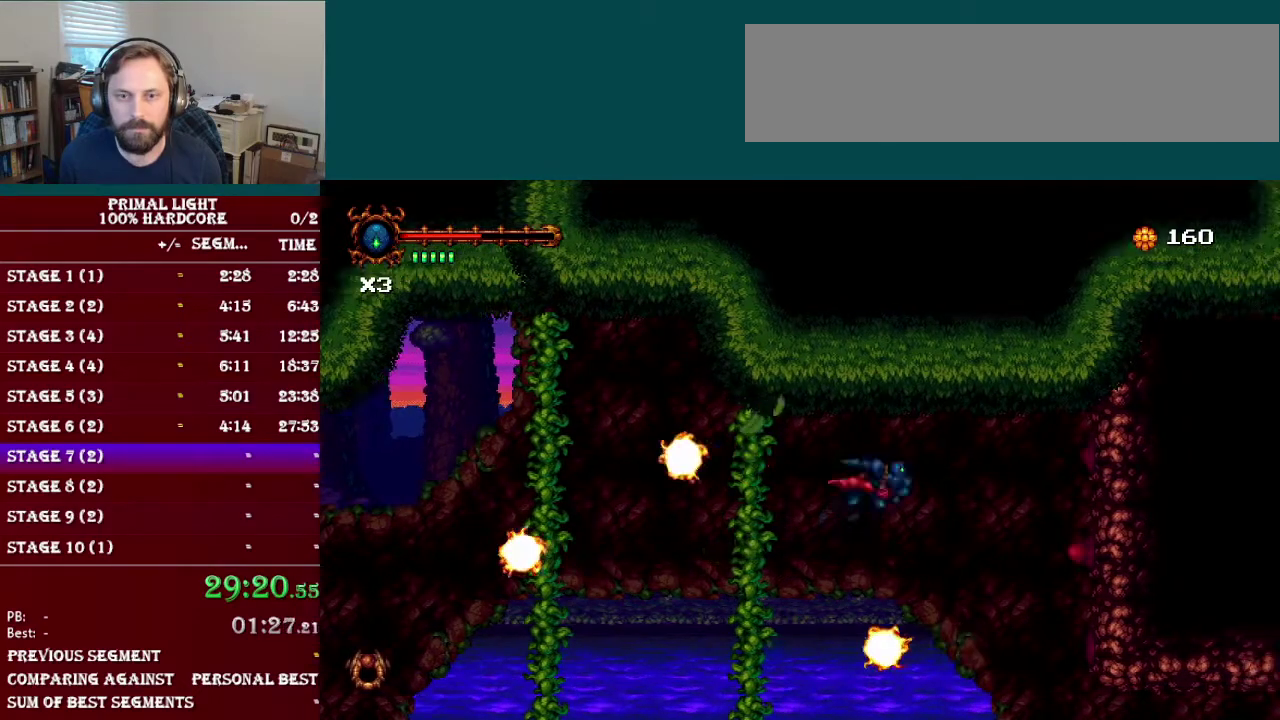
{"buttons": [], "events": [[100, "R1", "up"], [150, "DPAD_RIGHT", "up"], [333, "DPAD_LEFT", "down"], [433, "DPAD_LEFT", "up"]]}
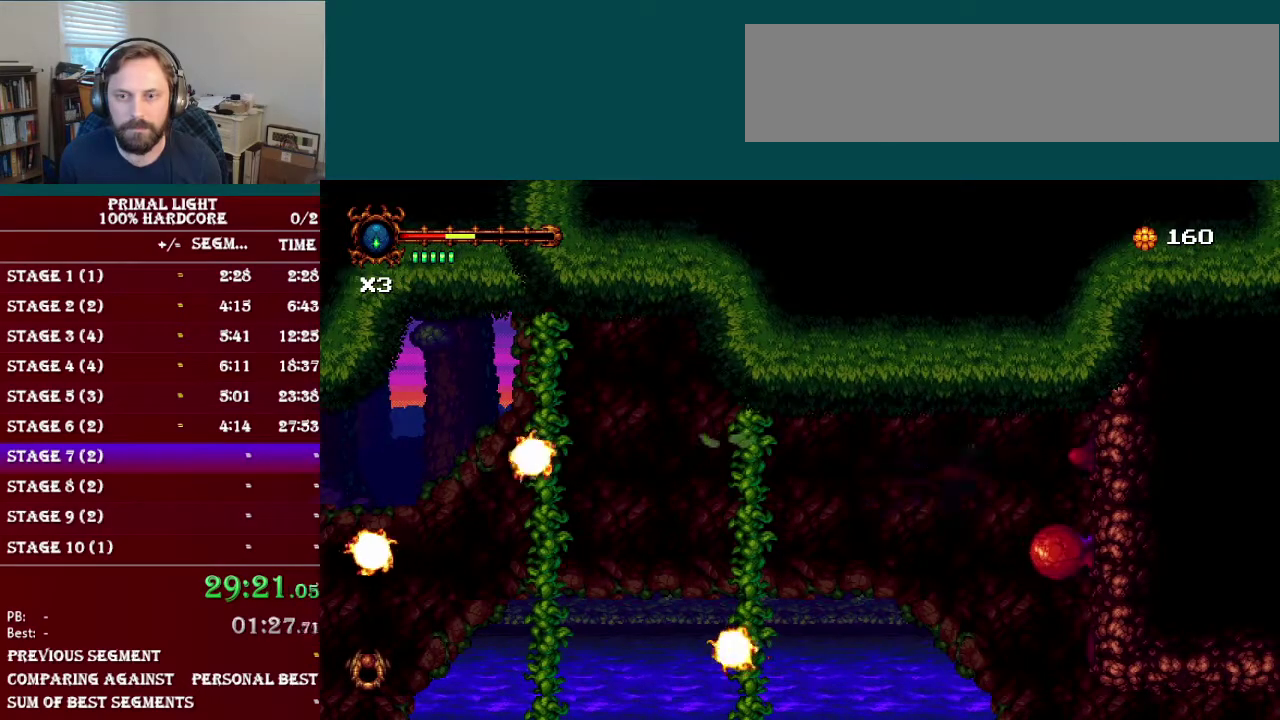
{"buttons": ["DPAD_RIGHT"], "events": [[117, "DPAD_RIGHT", "down"]]}
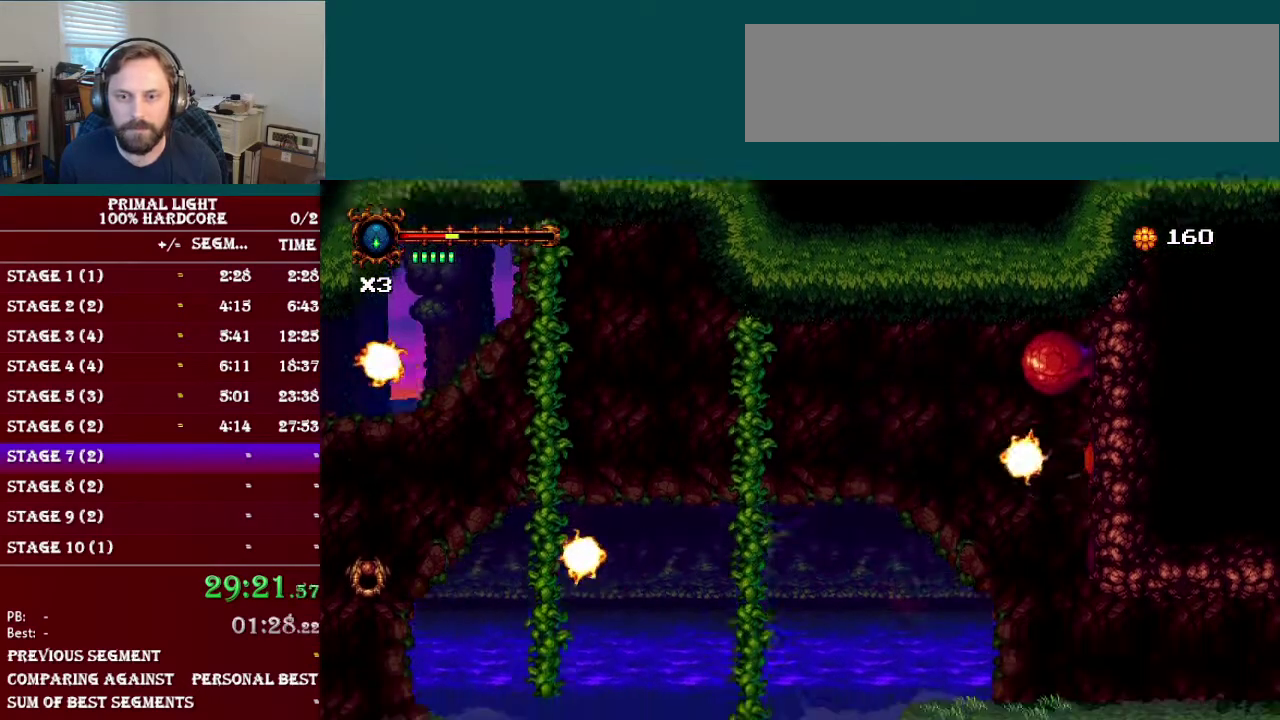
{"buttons": ["L1", "DPAD_DOWN", "DPAD_RIGHT"], "events": [[33, "R1", "down"], [200, "R1", "up"], [383, "DPAD_DOWN", "down"], [450, "L1", "down"]]}
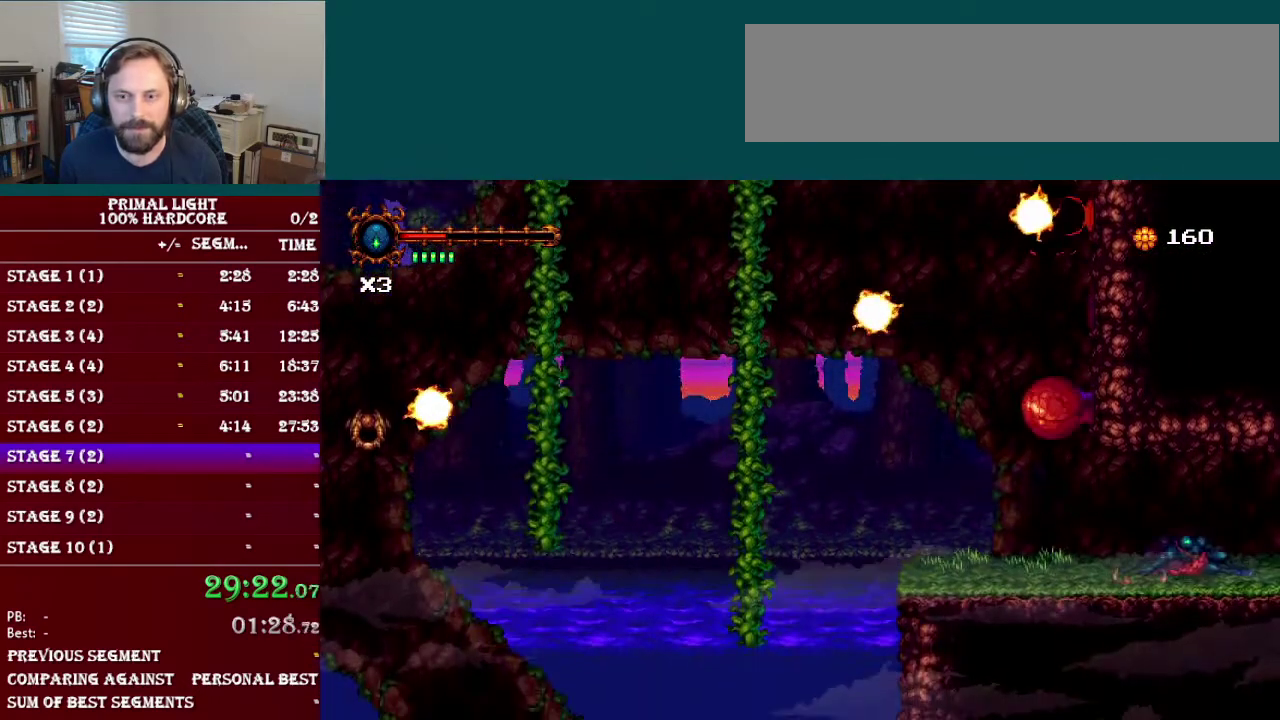
{"buttons": ["DPAD_DOWN", "DPAD_RIGHT"], "events": [[100, "L1", "up"]]}
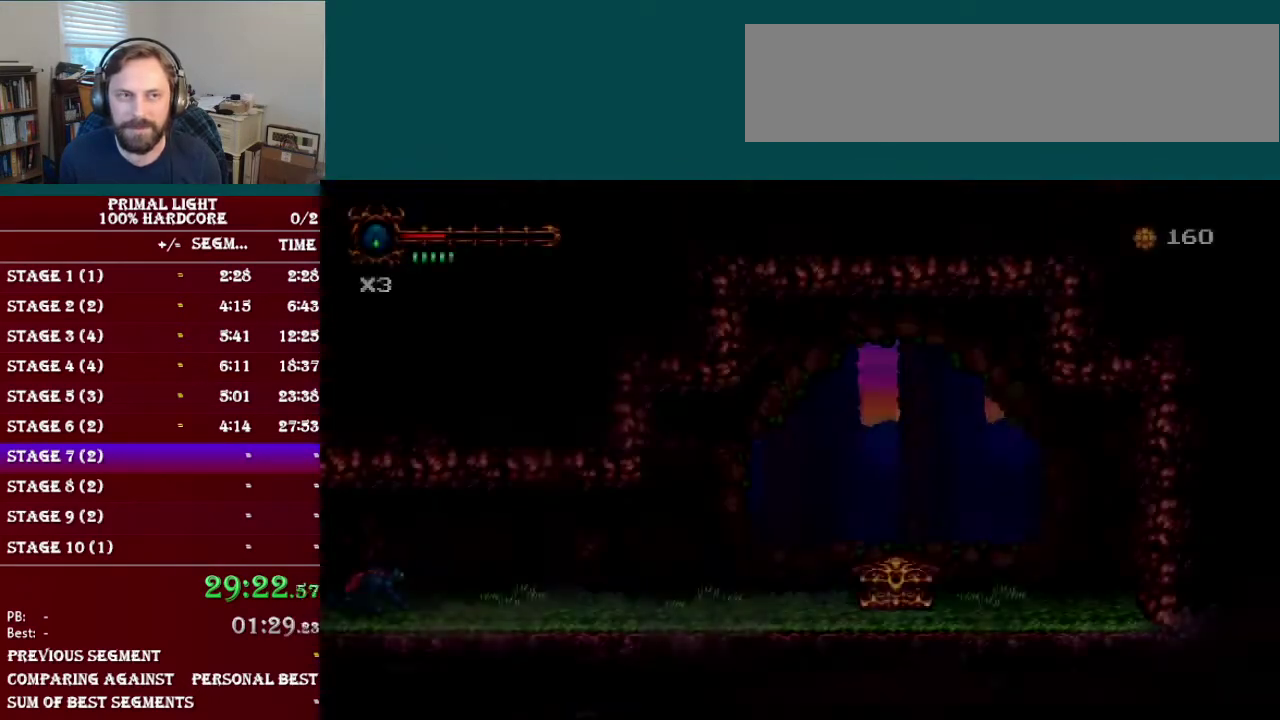
{"buttons": ["L1", "DPAD_DOWN", "DPAD_RIGHT"], "events": [[66, "R1", "down"], [233, "R1", "up"], [333, "L1", "down"]]}
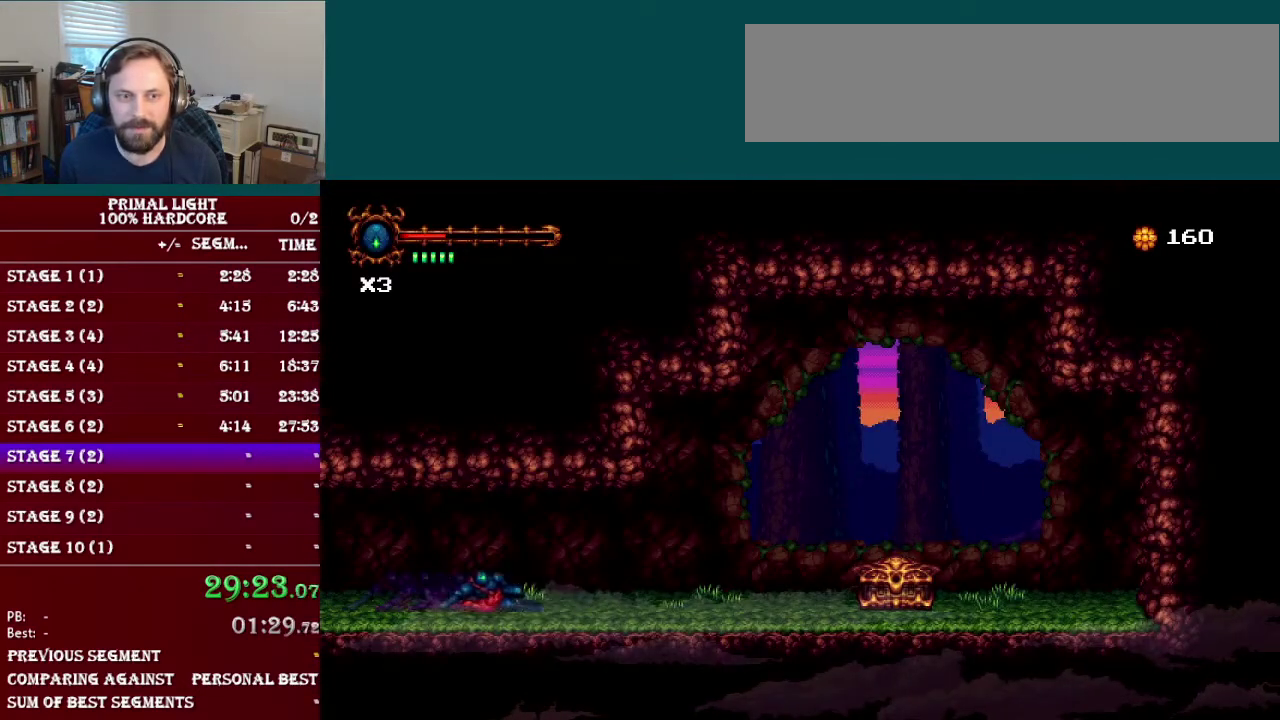
{"buttons": ["DPAD_RIGHT"], "events": [[17, "L1", "up"], [150, "DPAD_DOWN", "up"], [184, "R1", "down"], [417, "R1", "up"]]}
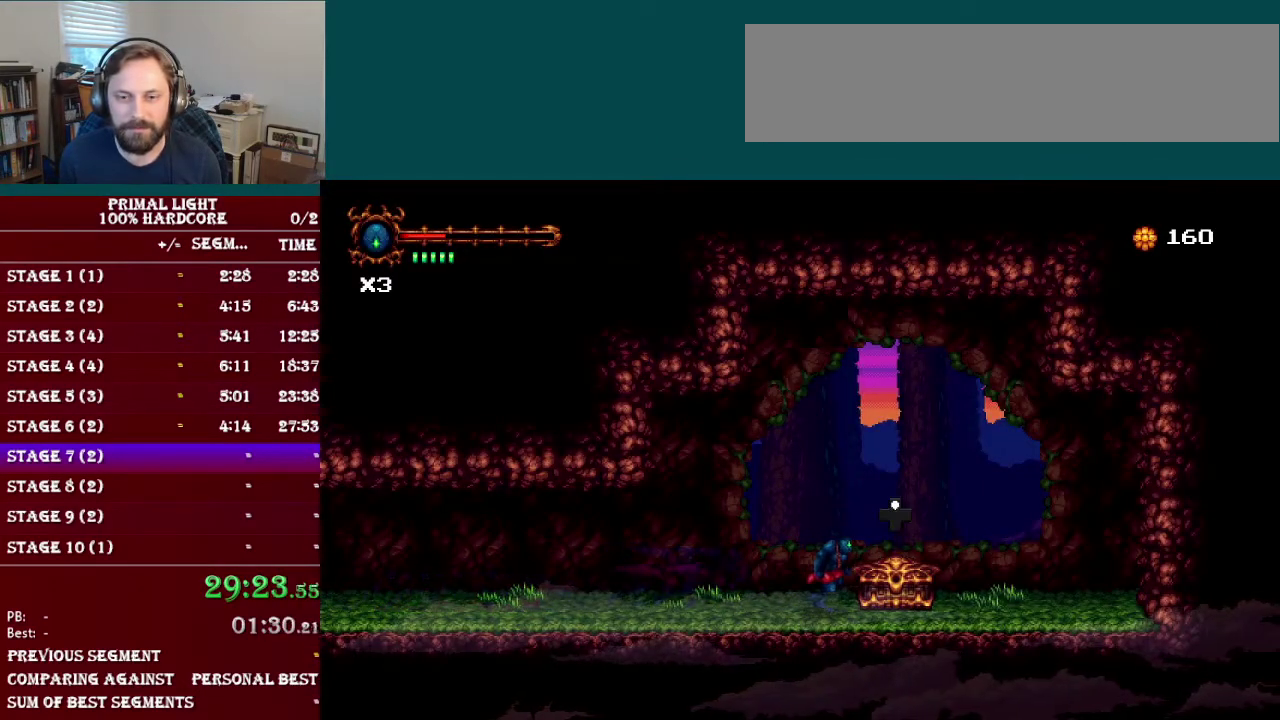
{"buttons": ["B", "DPAD_LEFT"], "events": [[16, "DPAD_RIGHT", "up"], [83, "DPAD_UP", "down"], [183, "DPAD_UP", "up"], [267, "DPAD_UP", "down"], [333, "DPAD_UP", "up"], [417, "B", "down"], [433, "DPAD_LEFT", "down"]]}
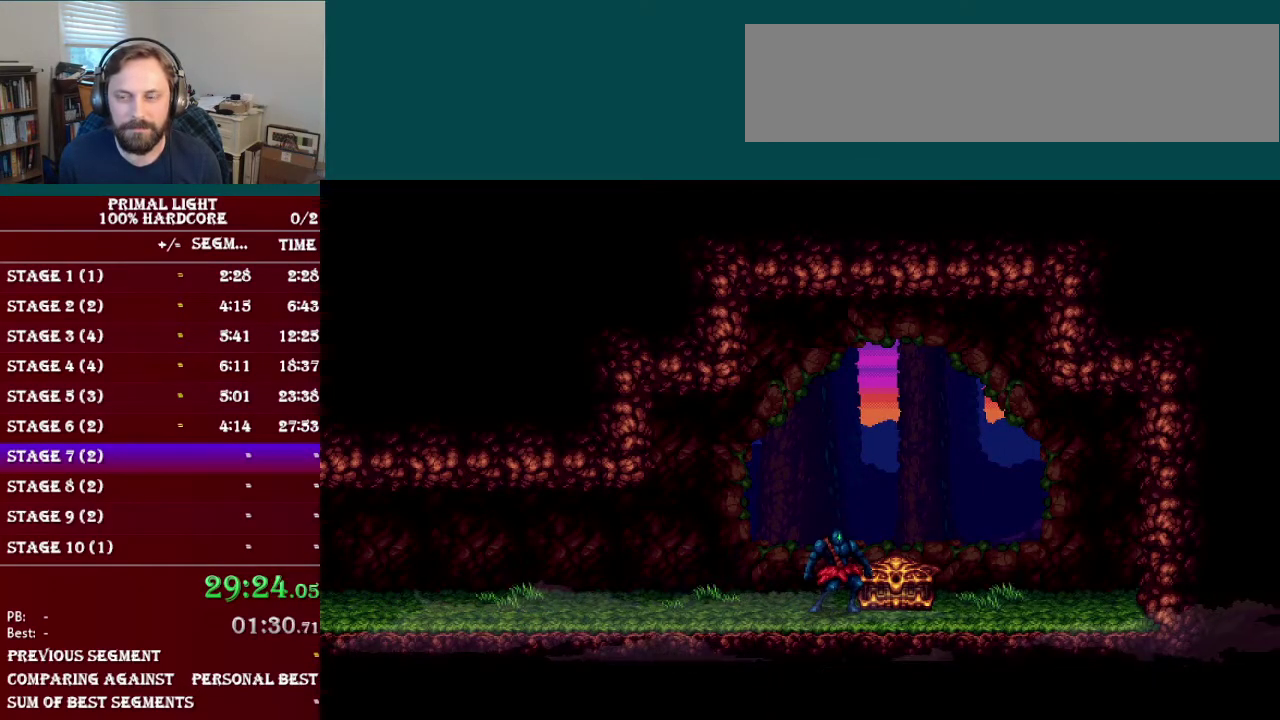
{"buttons": ["B", "DPAD_LEFT"], "events": [[17, "B", "up"], [134, "B", "down"], [234, "B", "up"], [284, "B", "down"], [400, "B", "up"], [467, "B", "down"]]}
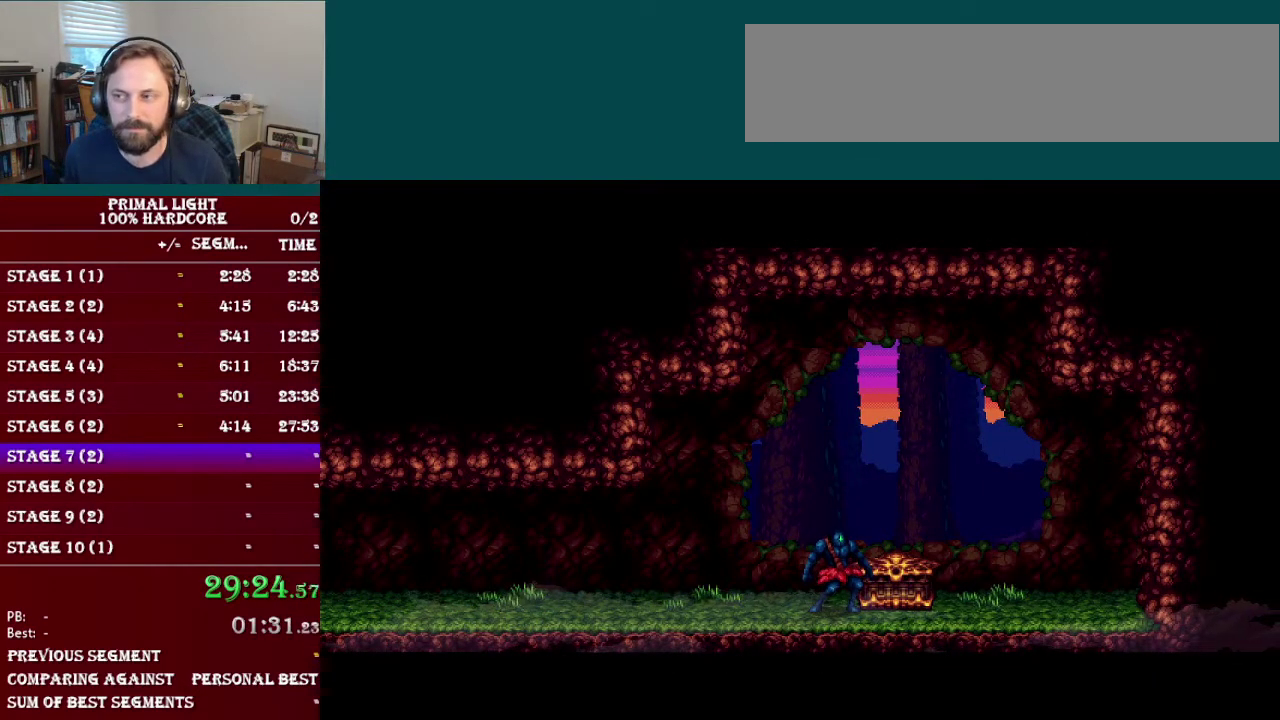
{"buttons": ["B", "DPAD_LEFT"], "events": [[50, "B", "up"], [133, "B", "down"], [233, "B", "up"], [283, "B", "down"], [383, "B", "up"], [450, "B", "down"]]}
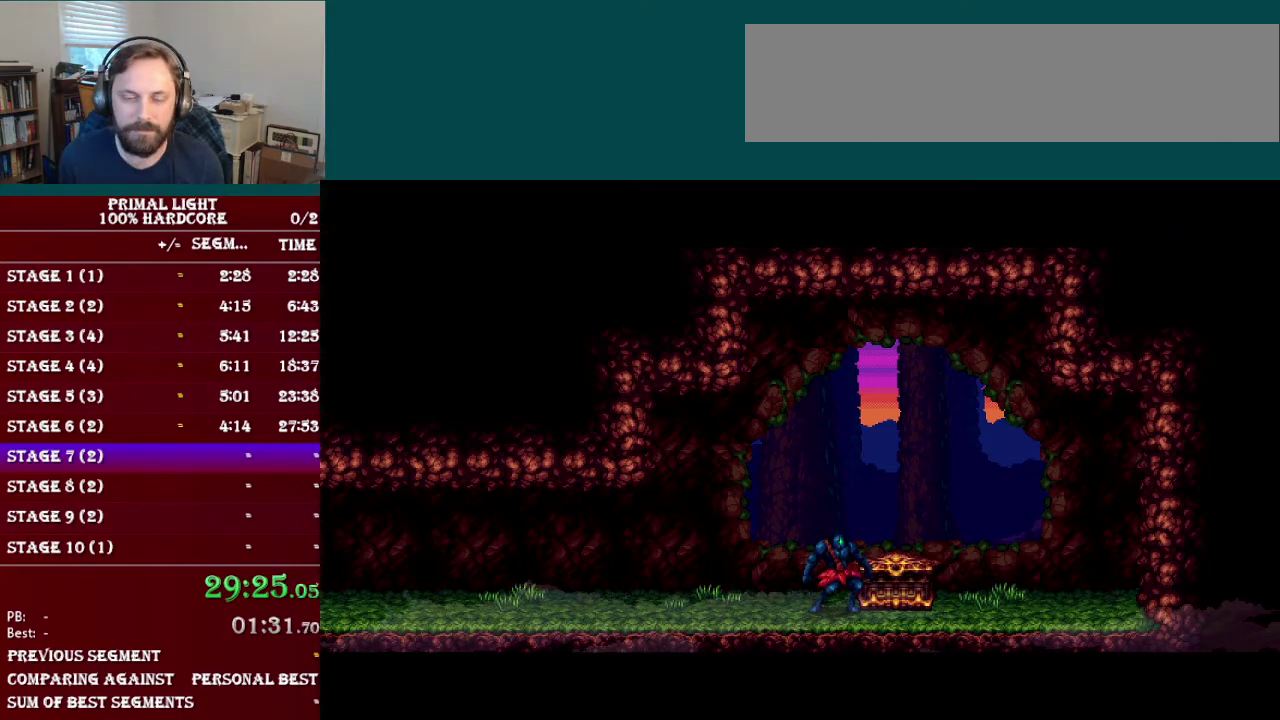
{"buttons": ["DPAD_LEFT"], "events": [[50, "B", "up"], [100, "B", "down"], [217, "B", "up"], [267, "B", "down"], [350, "B", "up"], [417, "B", "down"], [501, "B", "up"]]}
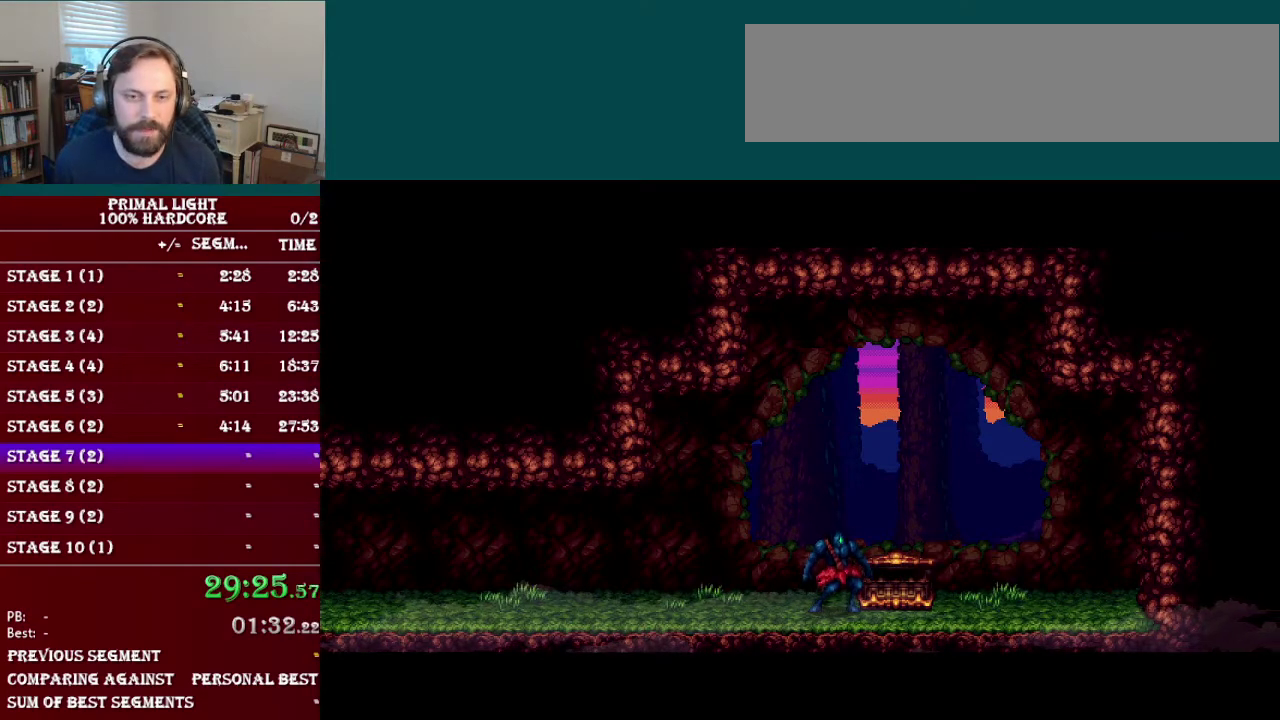
{"buttons": ["DPAD_LEFT"], "events": [[83, "B", "down"], [150, "B", "up"], [233, "B", "down"], [317, "B", "up"], [367, "B", "down"], [467, "B", "up"]]}
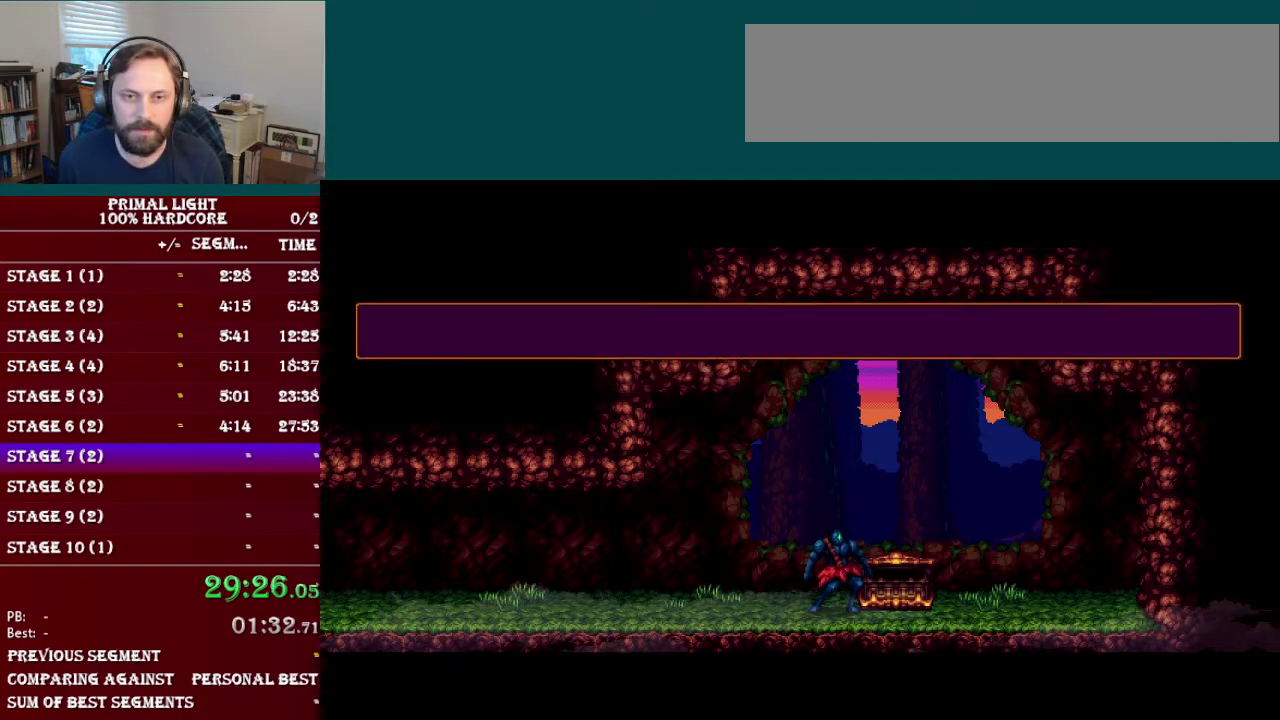
{"buttons": ["R1", "DPAD_DOWN", "DPAD_LEFT"], "events": [[184, "DPAD_DOWN", "down"], [200, "L1", "down"], [367, "L1", "up"], [484, "R1", "down"]]}
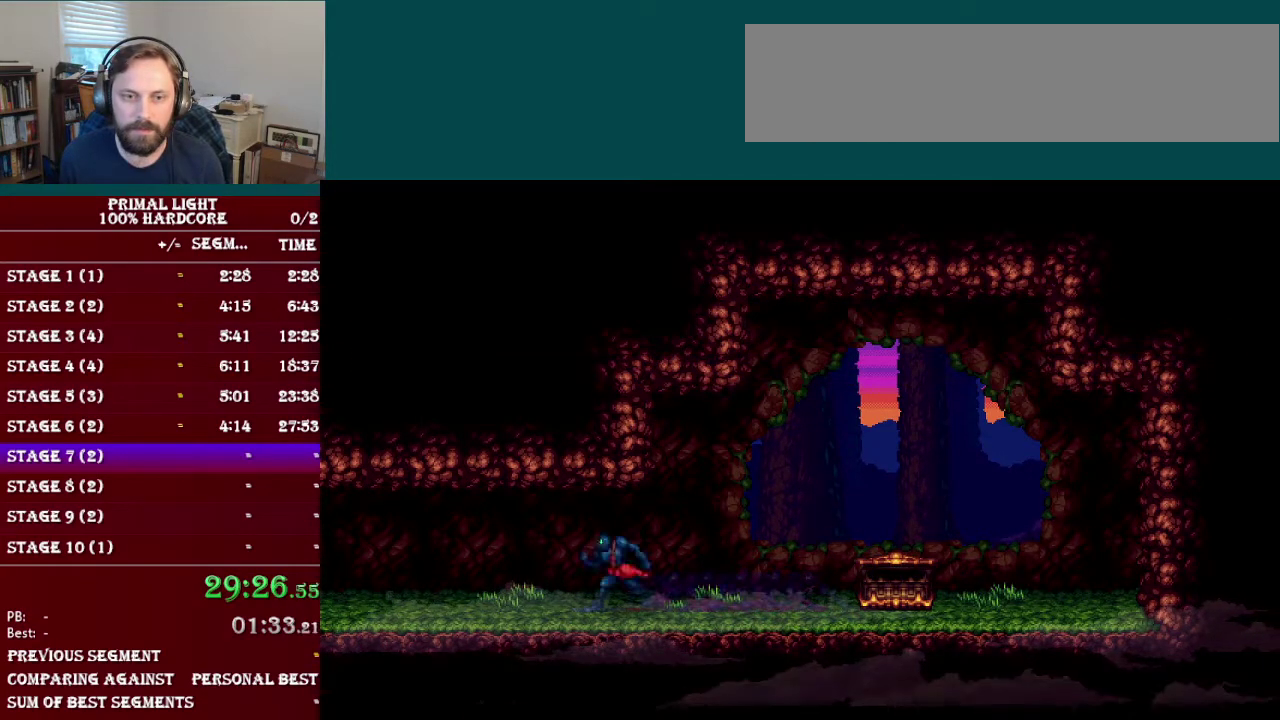
{"buttons": ["DPAD_DOWN", "DPAD_LEFT"], "events": [[166, "R1", "up"], [283, "L1", "down"], [467, "L1", "up"]]}
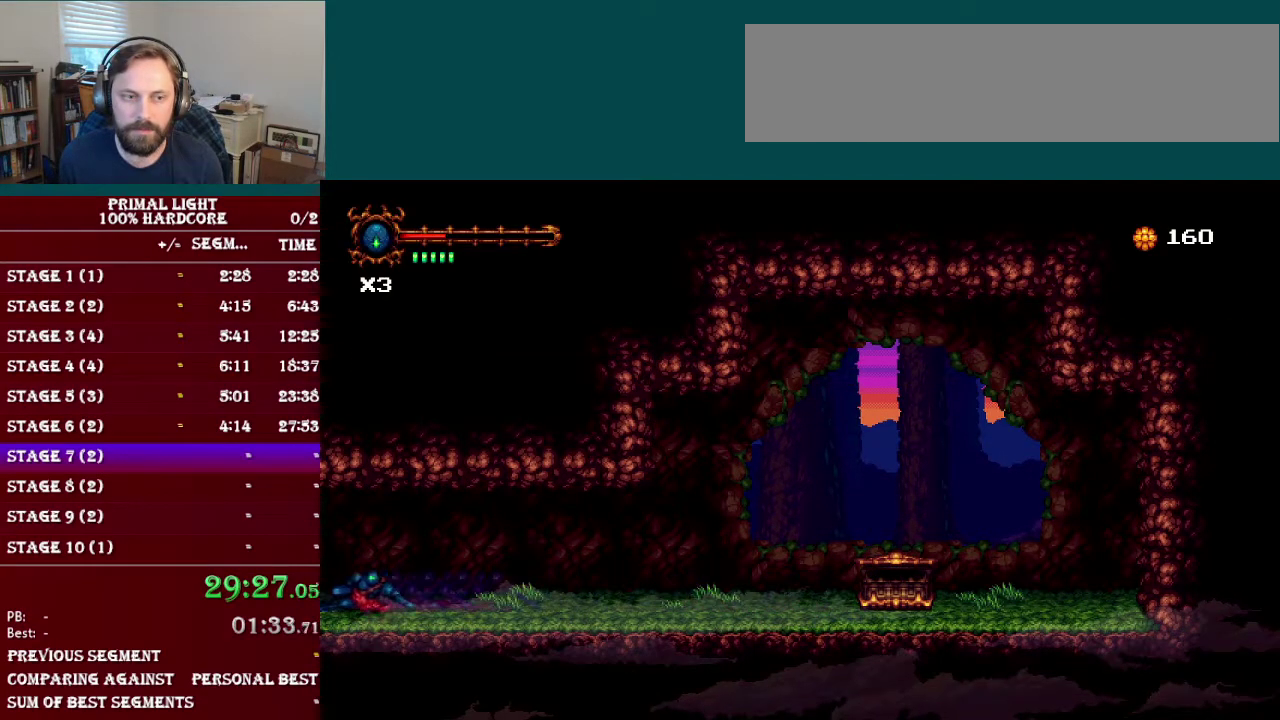
{"buttons": ["L1", "DPAD_DOWN", "DPAD_LEFT"], "events": [[134, "R1", "down"], [334, "R1", "up"], [434, "L1", "down"]]}
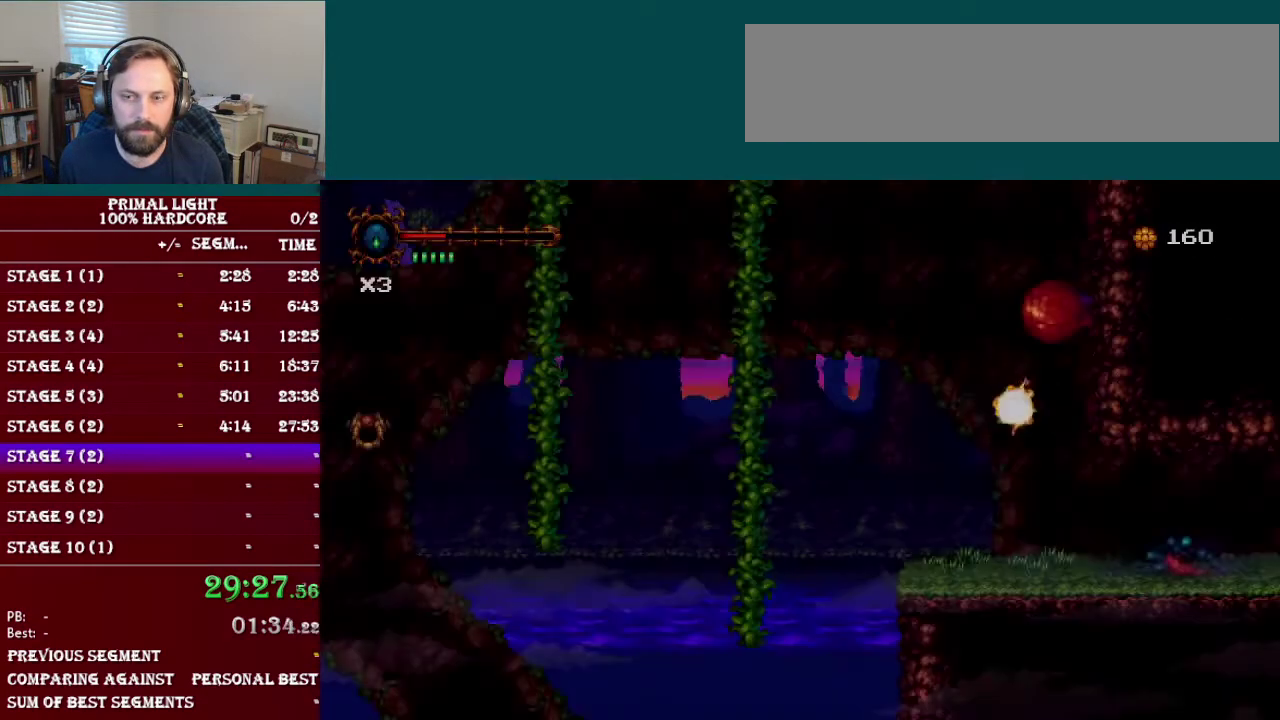
{"buttons": ["DPAD_LEFT"], "events": [[100, "L1", "up"], [150, "DPAD_DOWN", "up"], [300, "R1", "down"], [467, "R1", "up"]]}
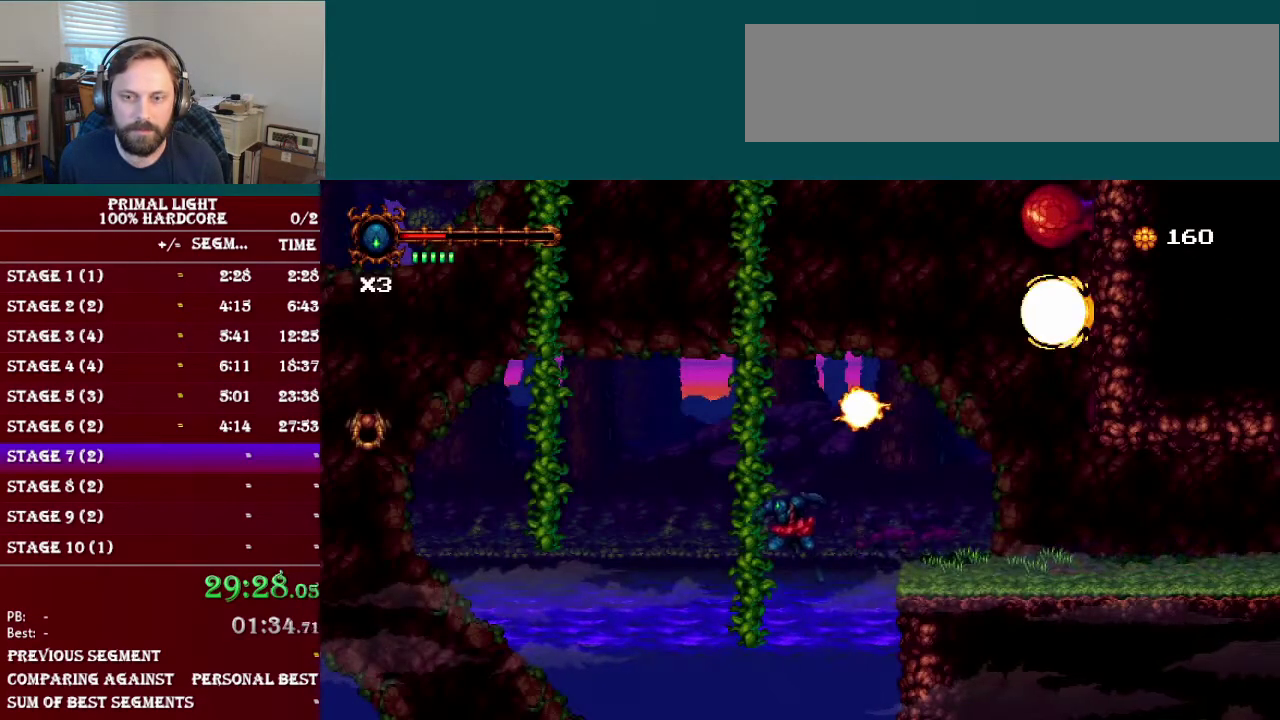
{"buttons": [], "events": [[17, "DPAD_LEFT", "up"]]}
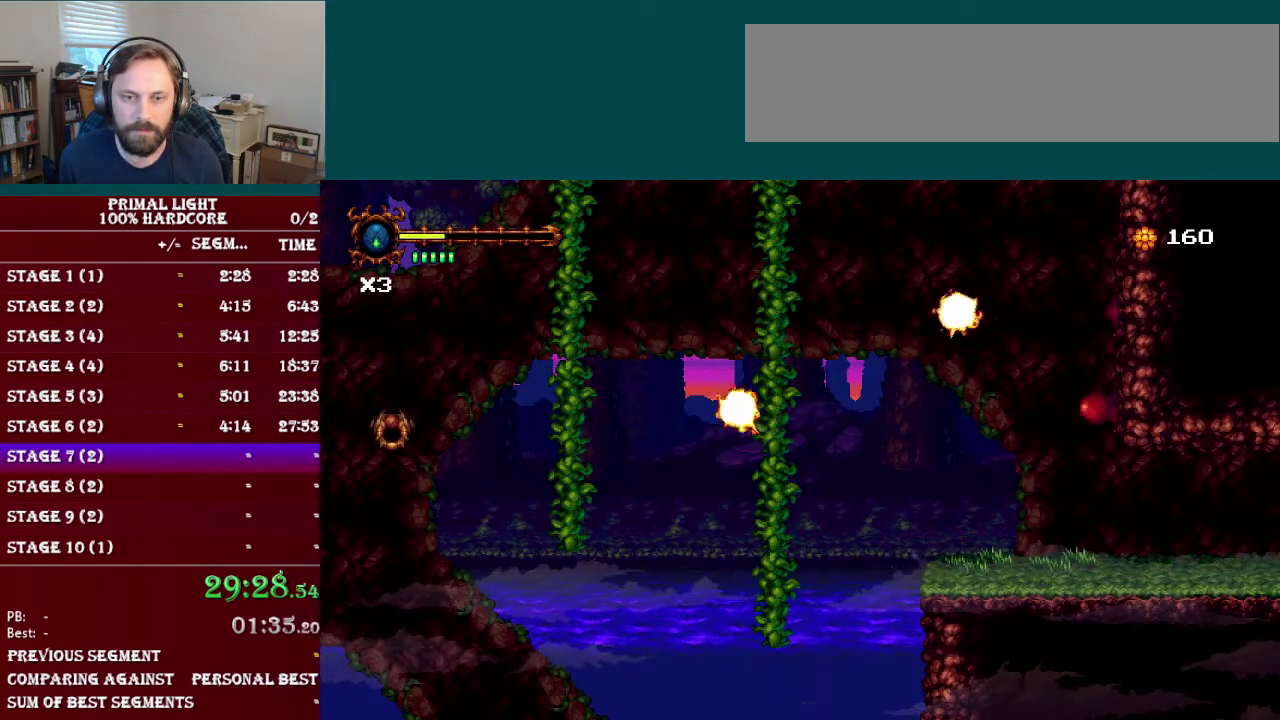
{"buttons": [], "events": []}